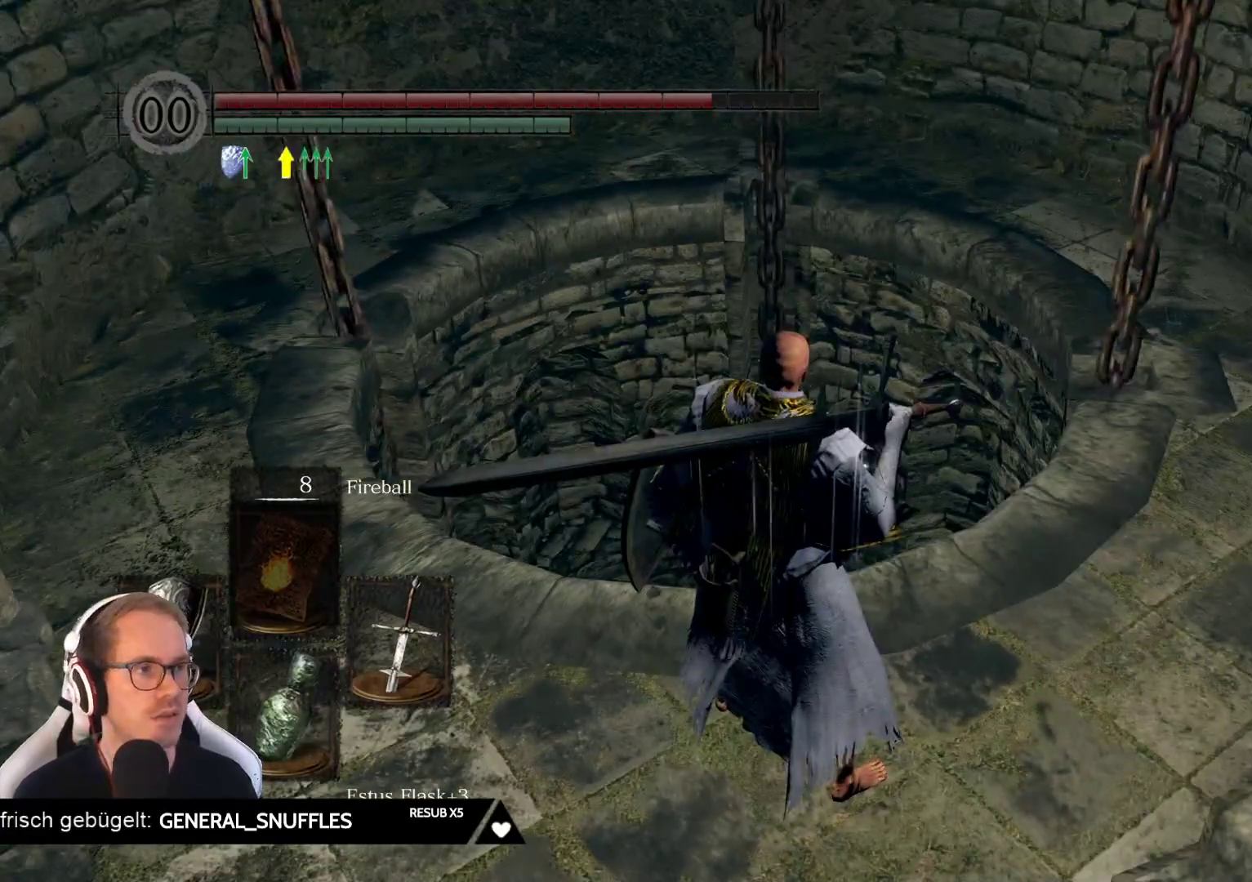
Gameplay with a controller (Xbox layout); each line is a JSON object with the inputs held at the frame after it. "events" lists button and stick changes between this image and that frame as [ms after this image, input, new state], when the widget could be followed in between. Not read: L3 START Z.
{"buttons": [], "left_stick": "center", "right_stick": "center", "events": []}
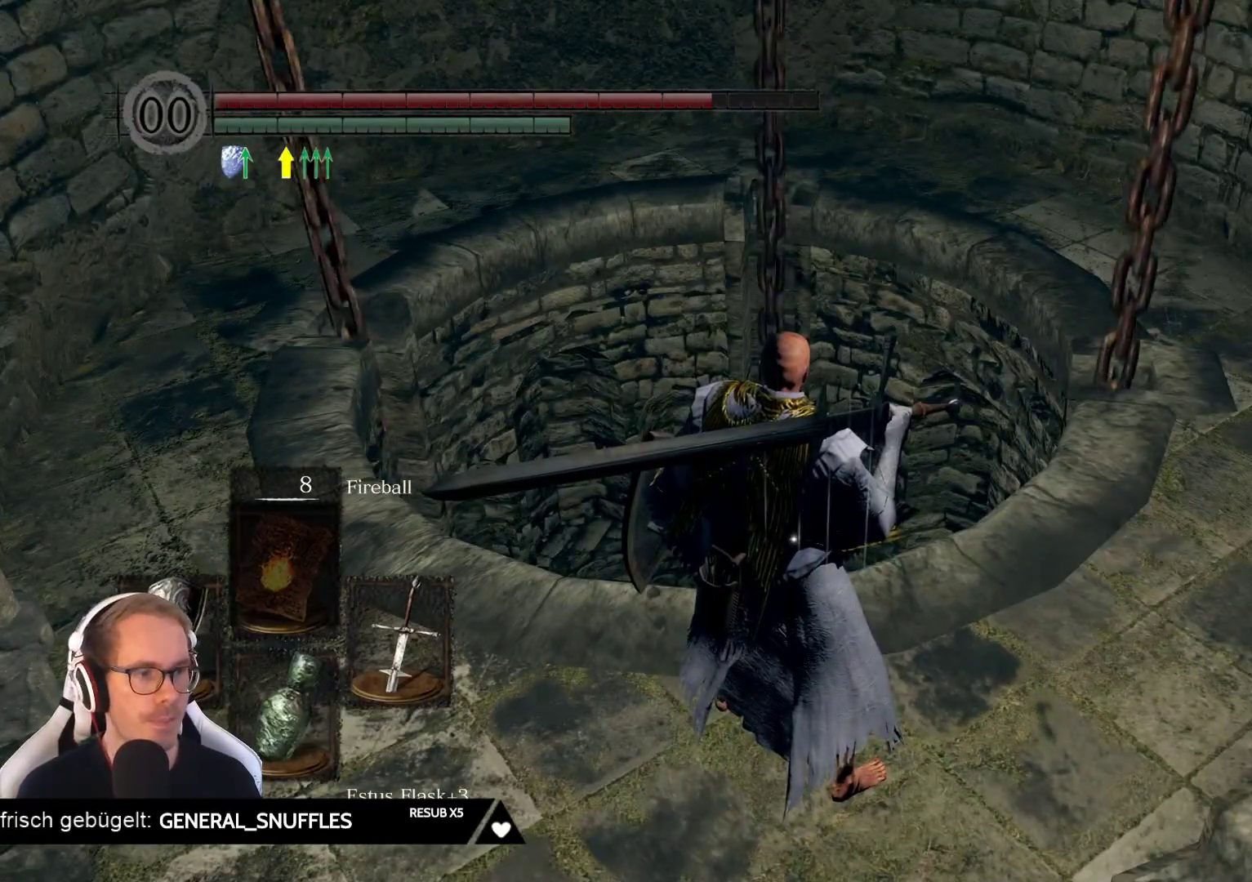
{"buttons": [], "left_stick": "center", "right_stick": "right", "events": [[467, "right_stick", "right"]]}
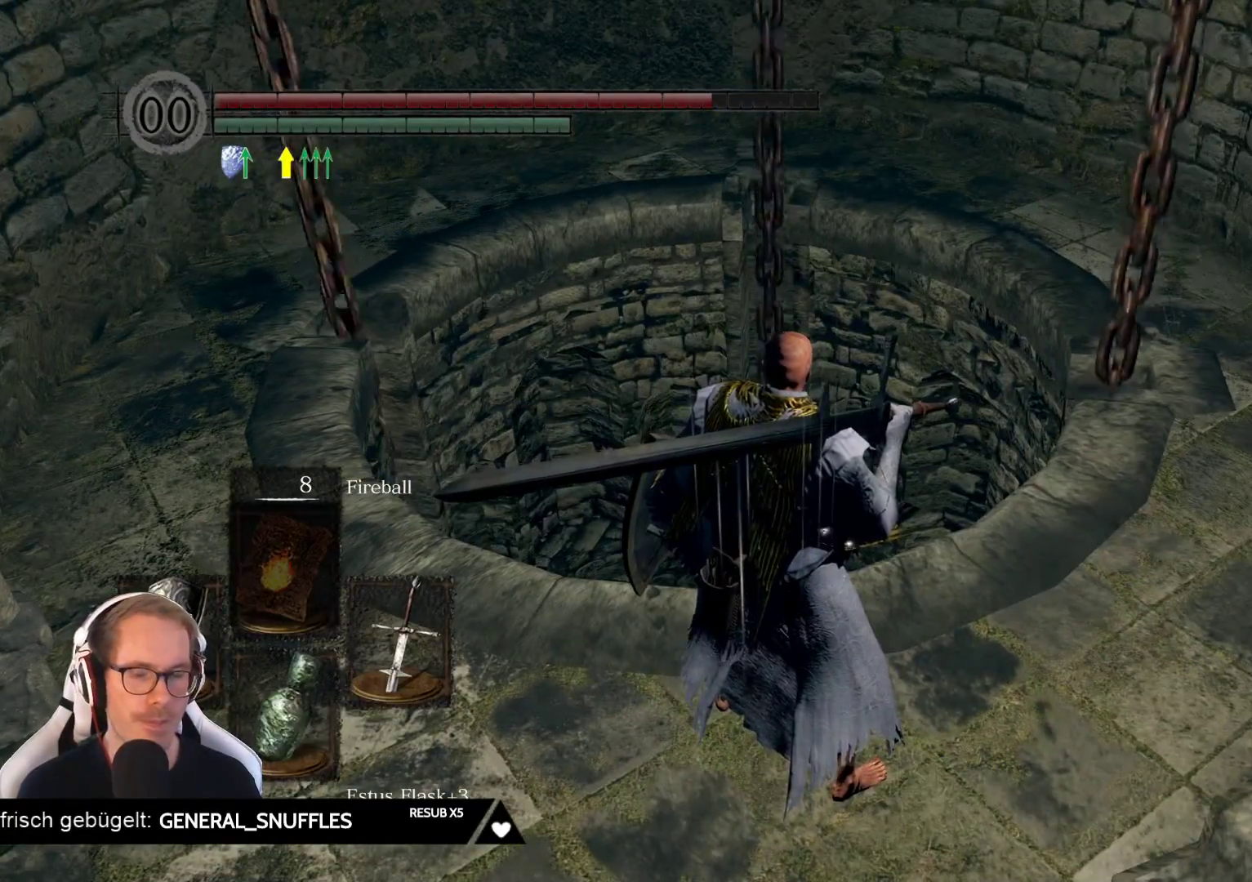
{"buttons": [], "left_stick": "center", "right_stick": "center", "events": [[350, "right_stick", "center"]]}
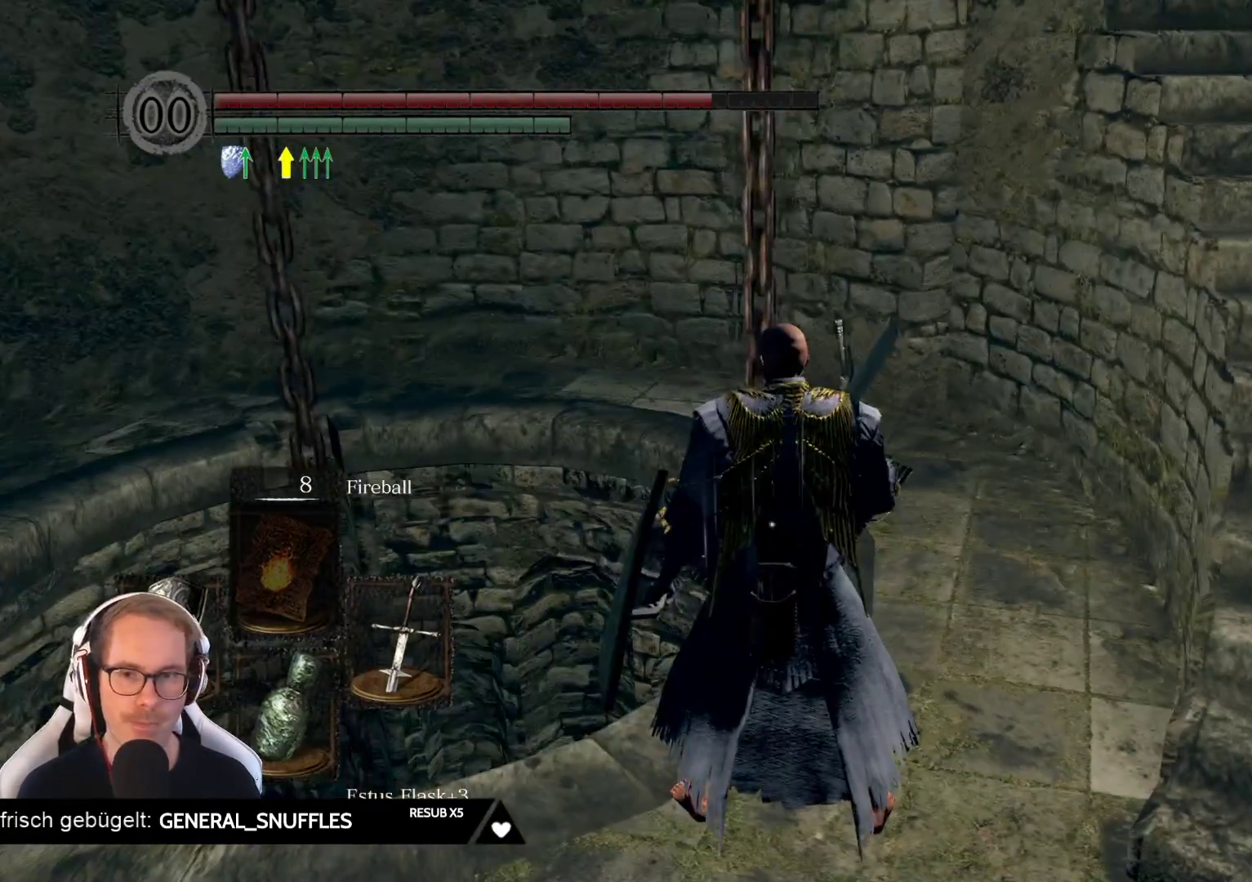
{"buttons": [], "left_stick": "center", "right_stick": "right", "events": [[400, "right_stick", "right"]]}
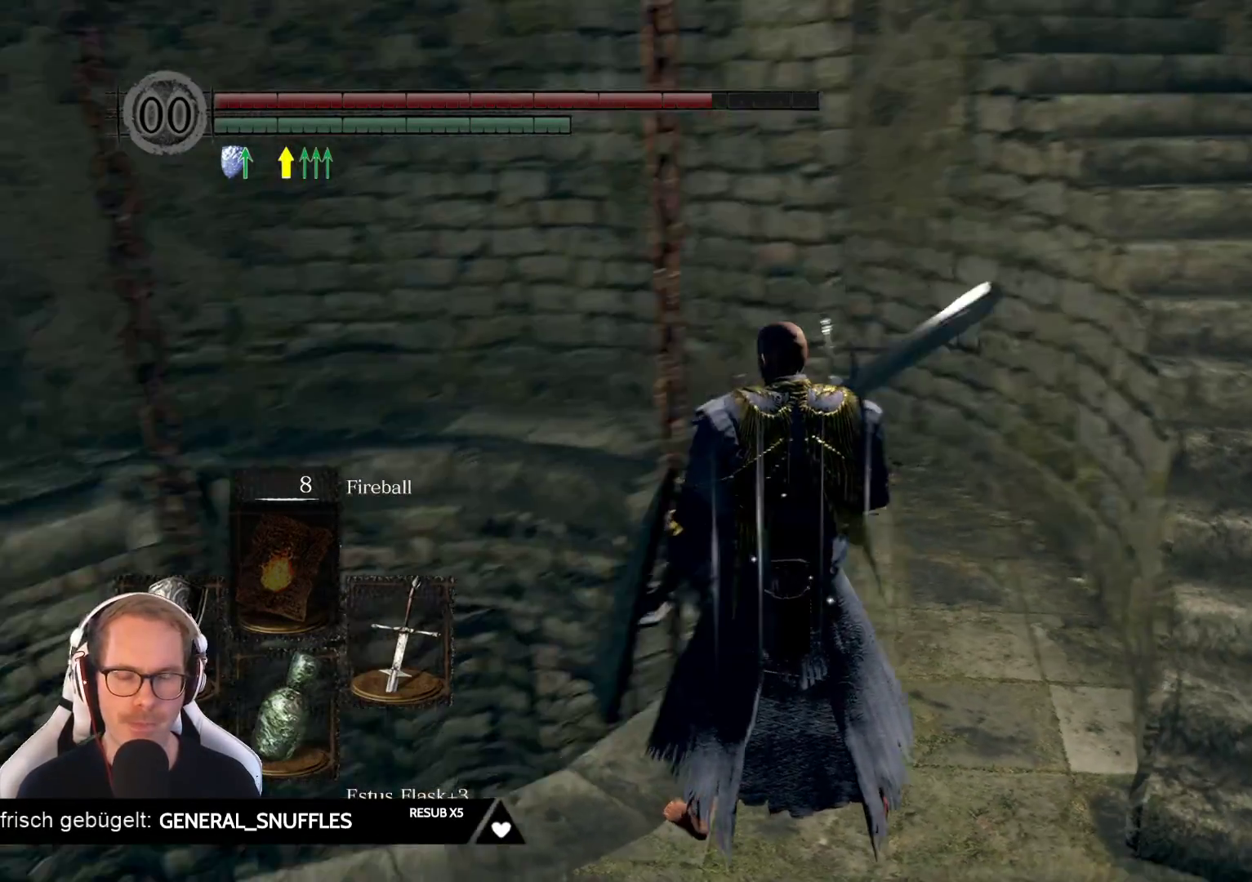
{"buttons": [], "left_stick": "center", "right_stick": "down-left", "events": [[400, "right_stick", "down-left"]]}
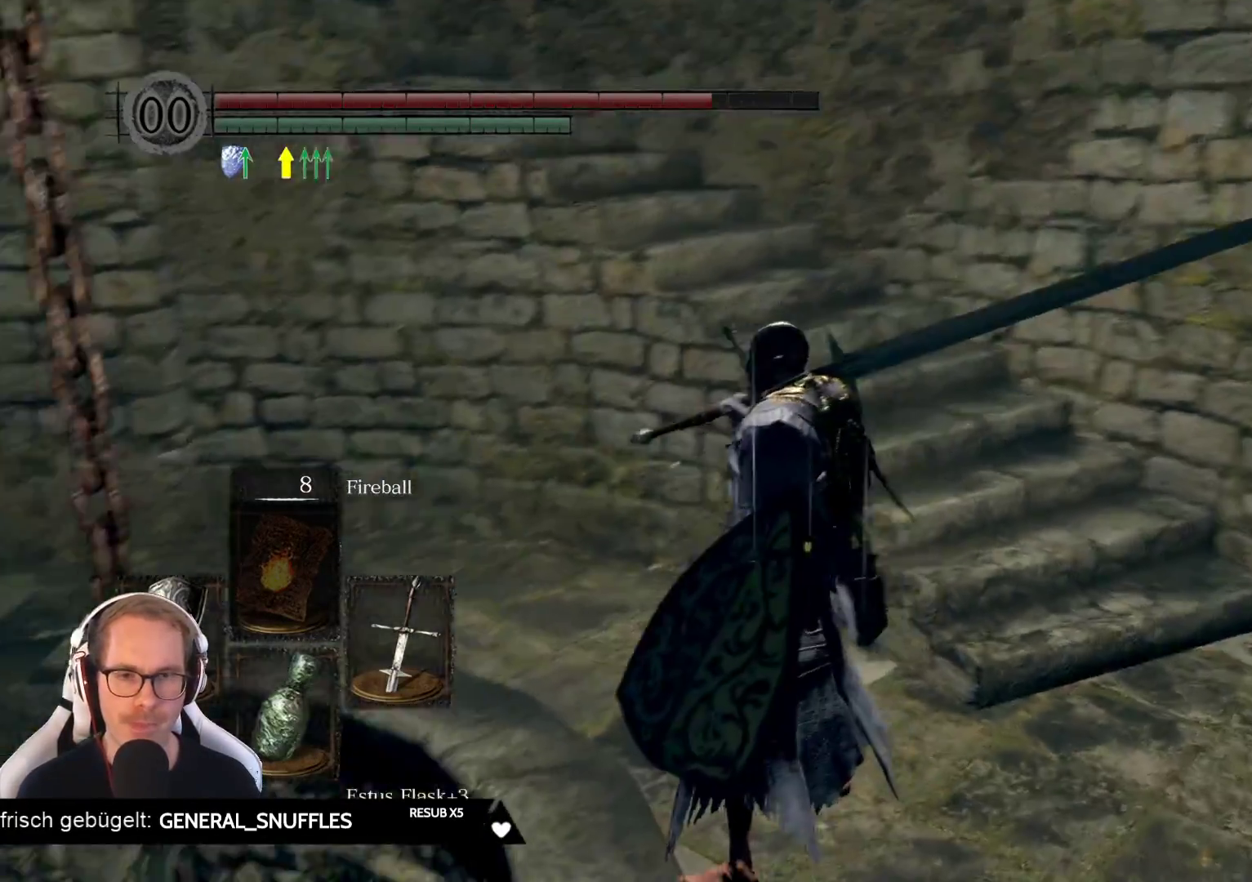
{"buttons": [], "left_stick": "center", "right_stick": "down-left", "events": []}
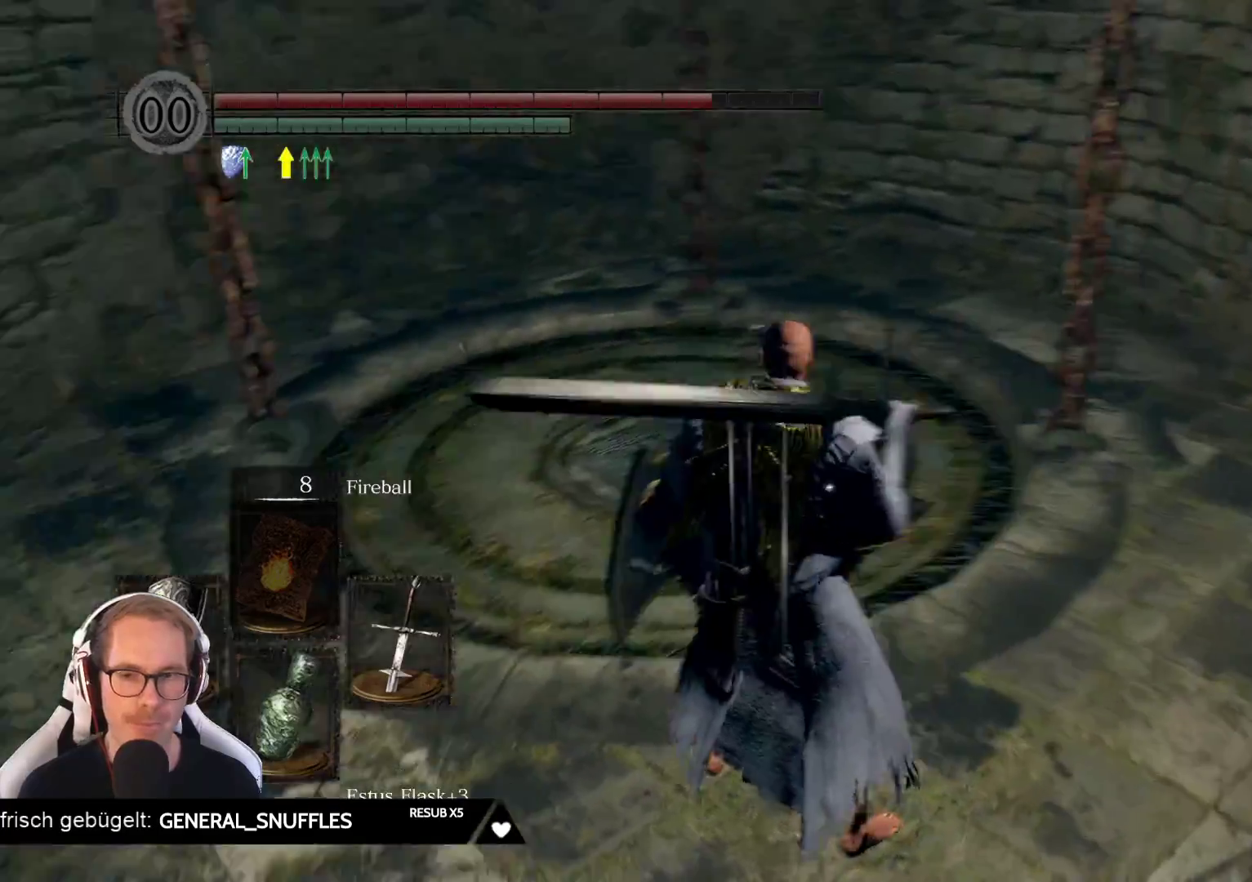
{"buttons": [], "left_stick": "up-right", "right_stick": "center", "events": [[67, "left_stick", "up"], [100, "right_stick", "center"], [450, "left_stick", "up-right"]]}
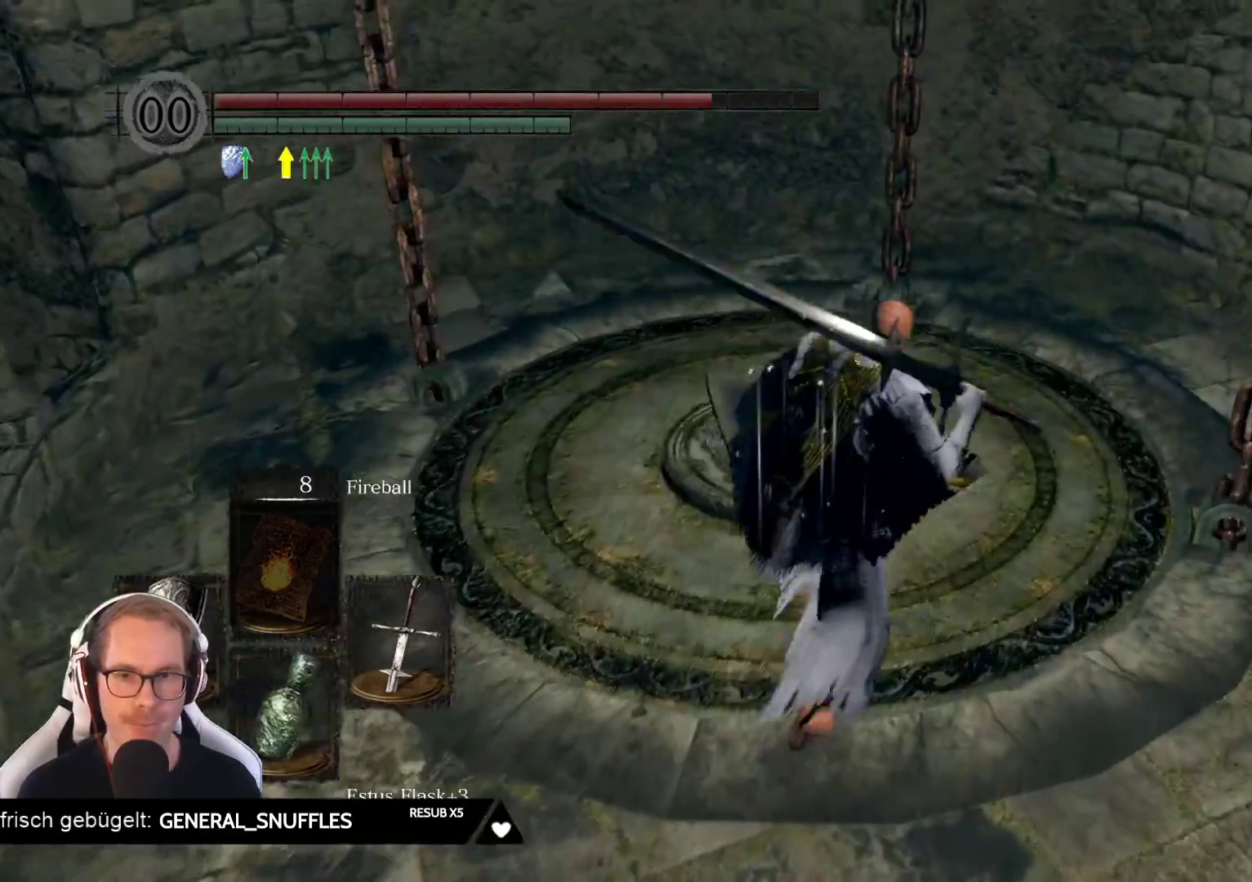
{"buttons": [], "left_stick": "up-left", "right_stick": "down-left", "events": [[150, "right_stick", "down-left"], [250, "left_stick", "up"], [500, "left_stick", "up-left"]]}
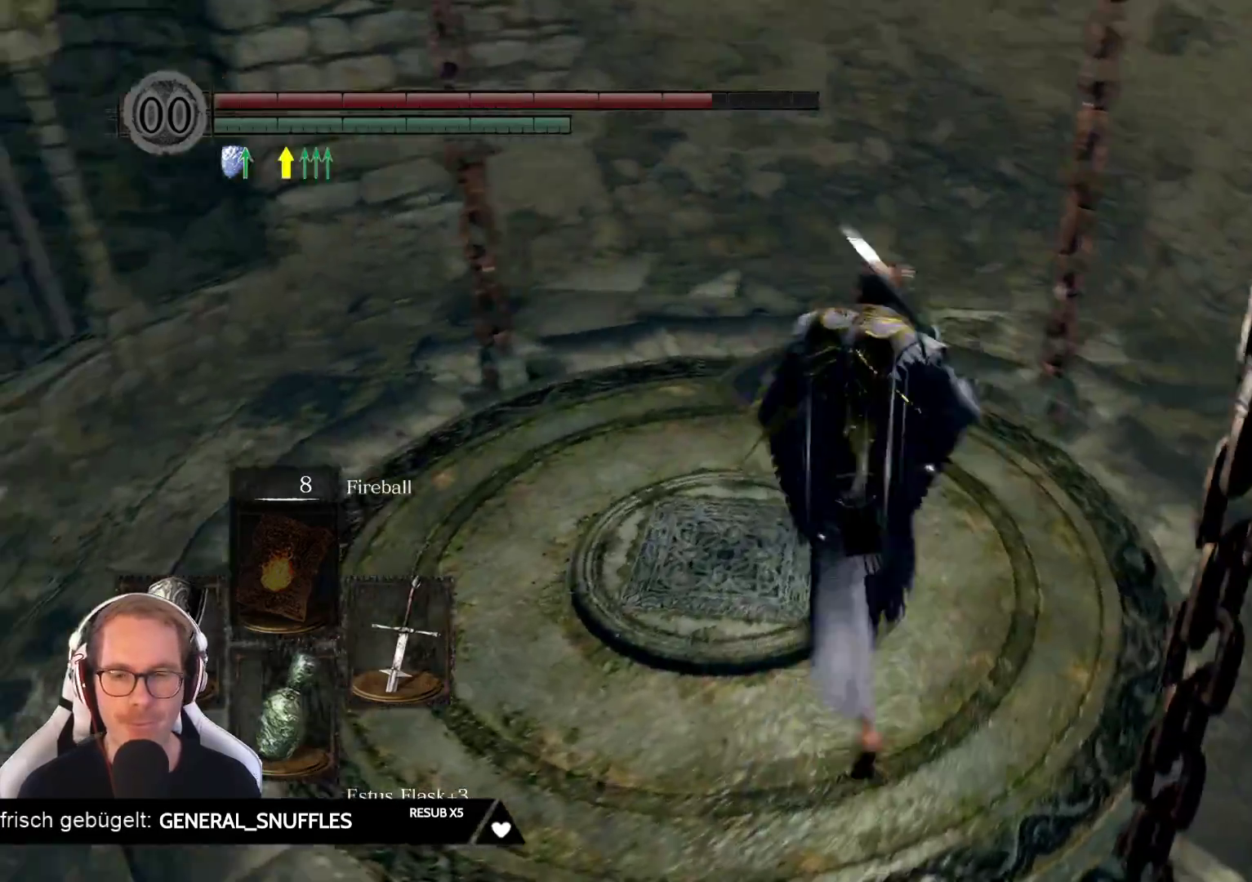
{"buttons": [], "left_stick": "center", "right_stick": "center", "events": [[167, "left_stick", "center"], [167, "right_stick", "center"]]}
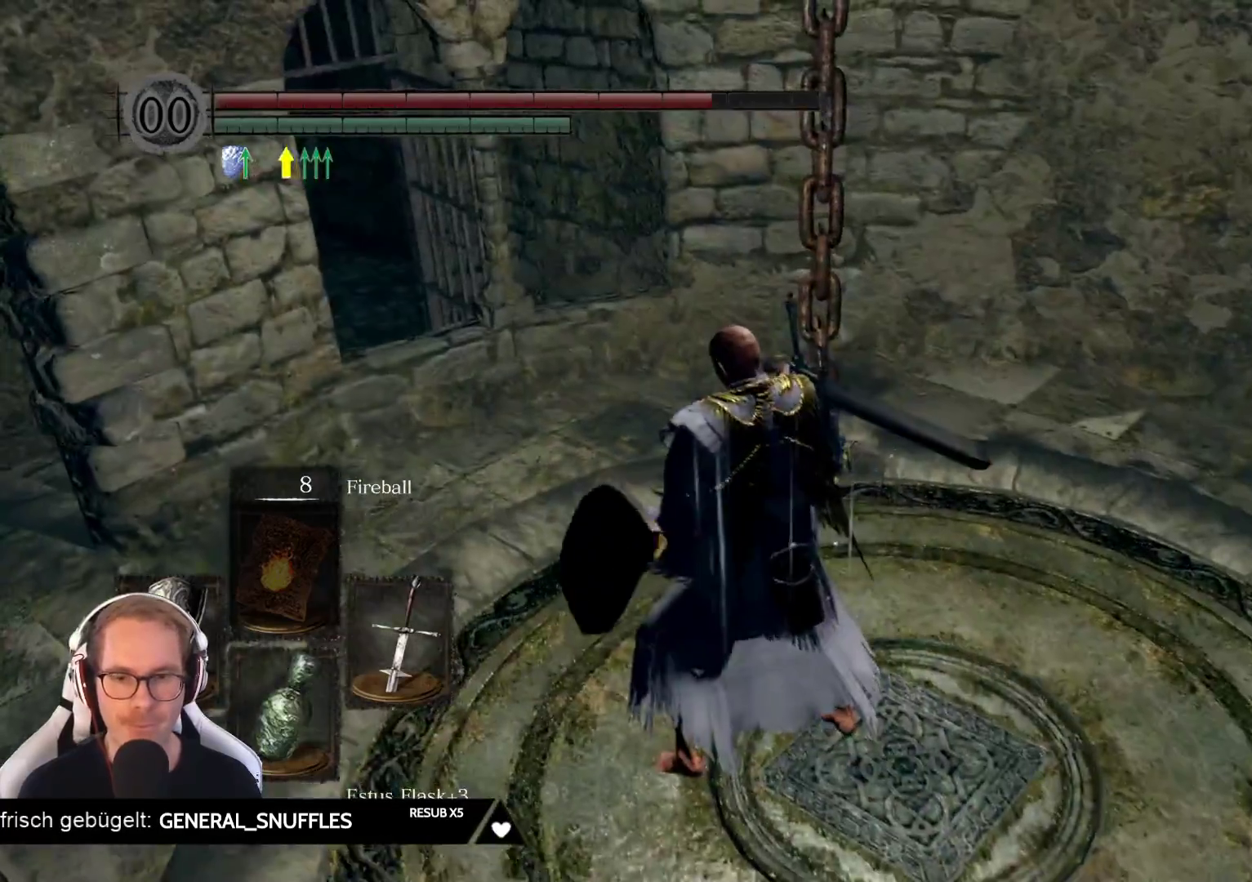
{"buttons": [], "left_stick": "center", "right_stick": "center", "events": []}
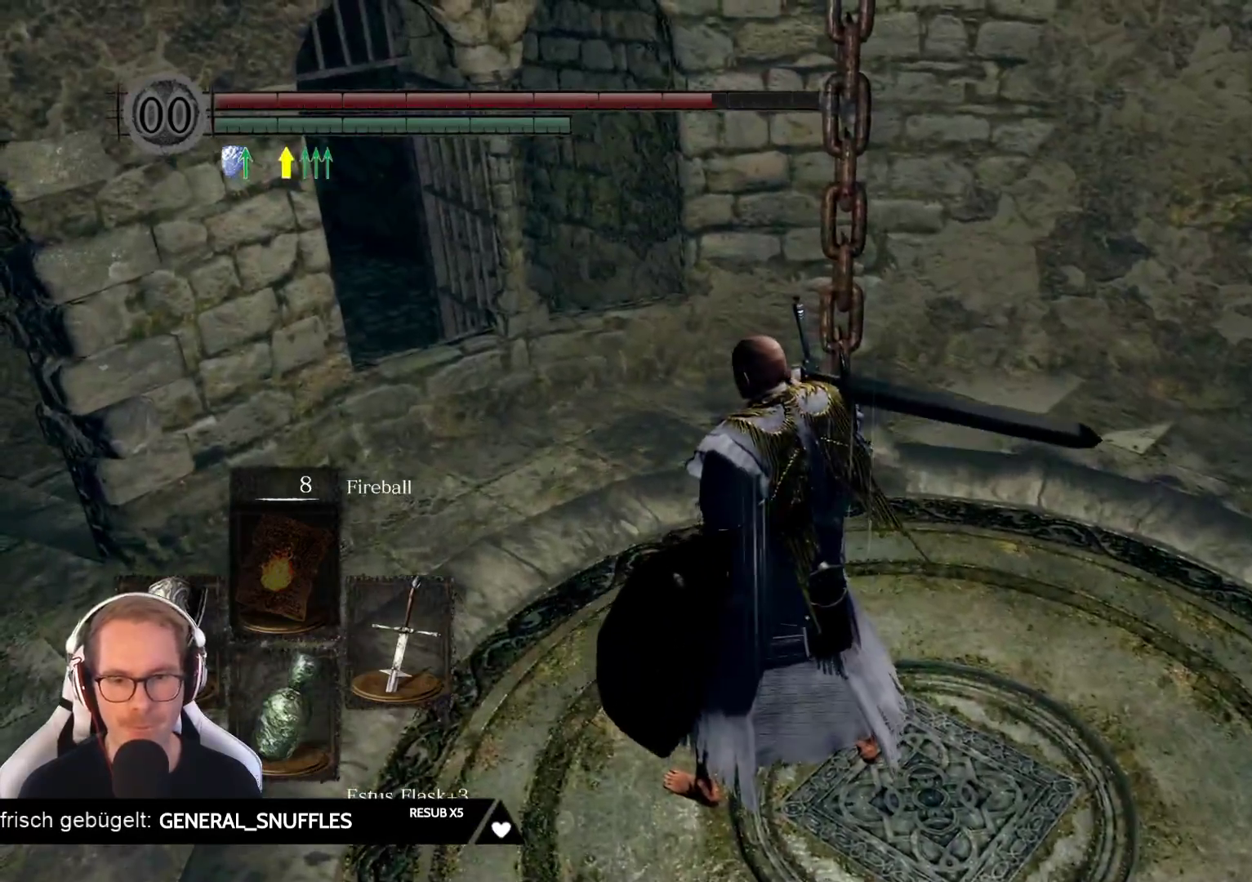
{"buttons": [], "left_stick": "center", "right_stick": "center", "events": []}
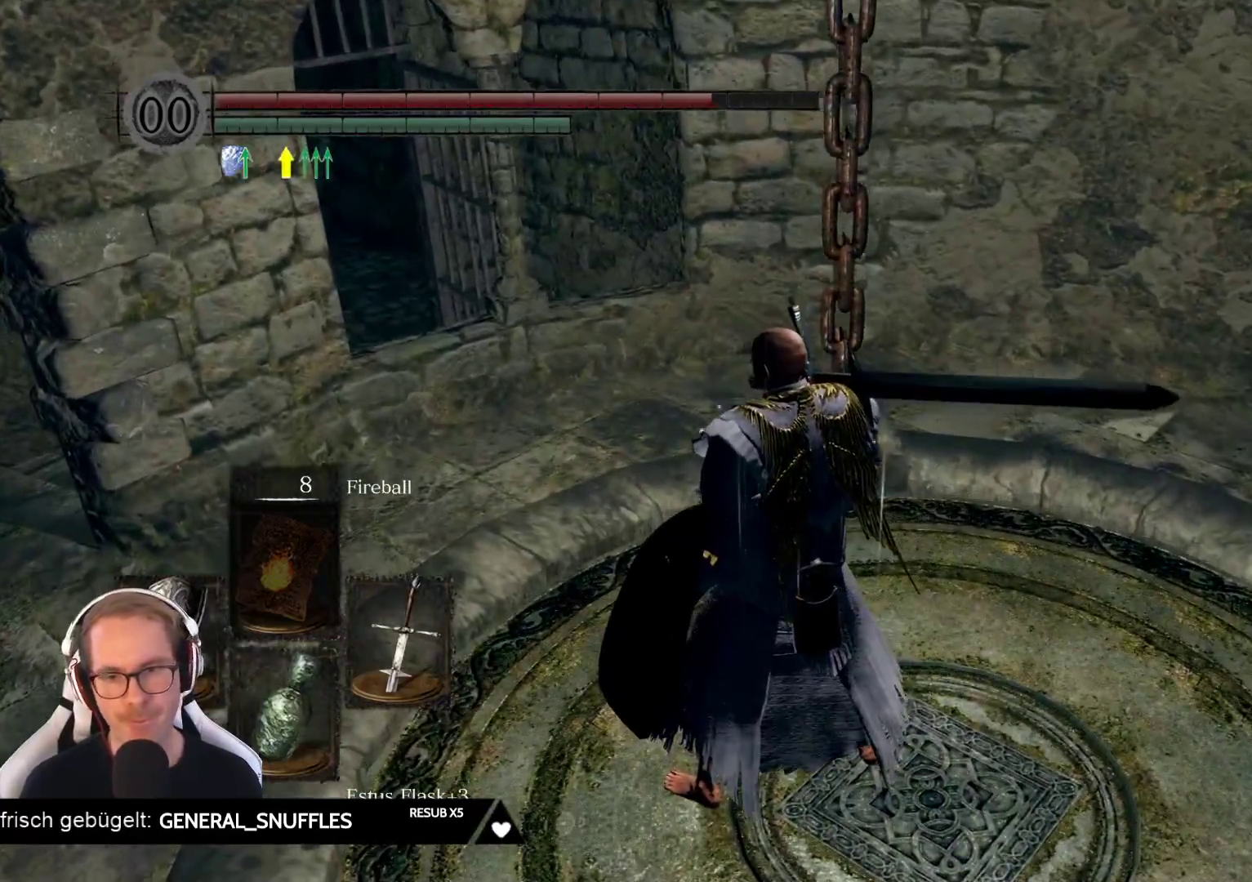
{"buttons": [], "left_stick": "center", "right_stick": "center", "events": []}
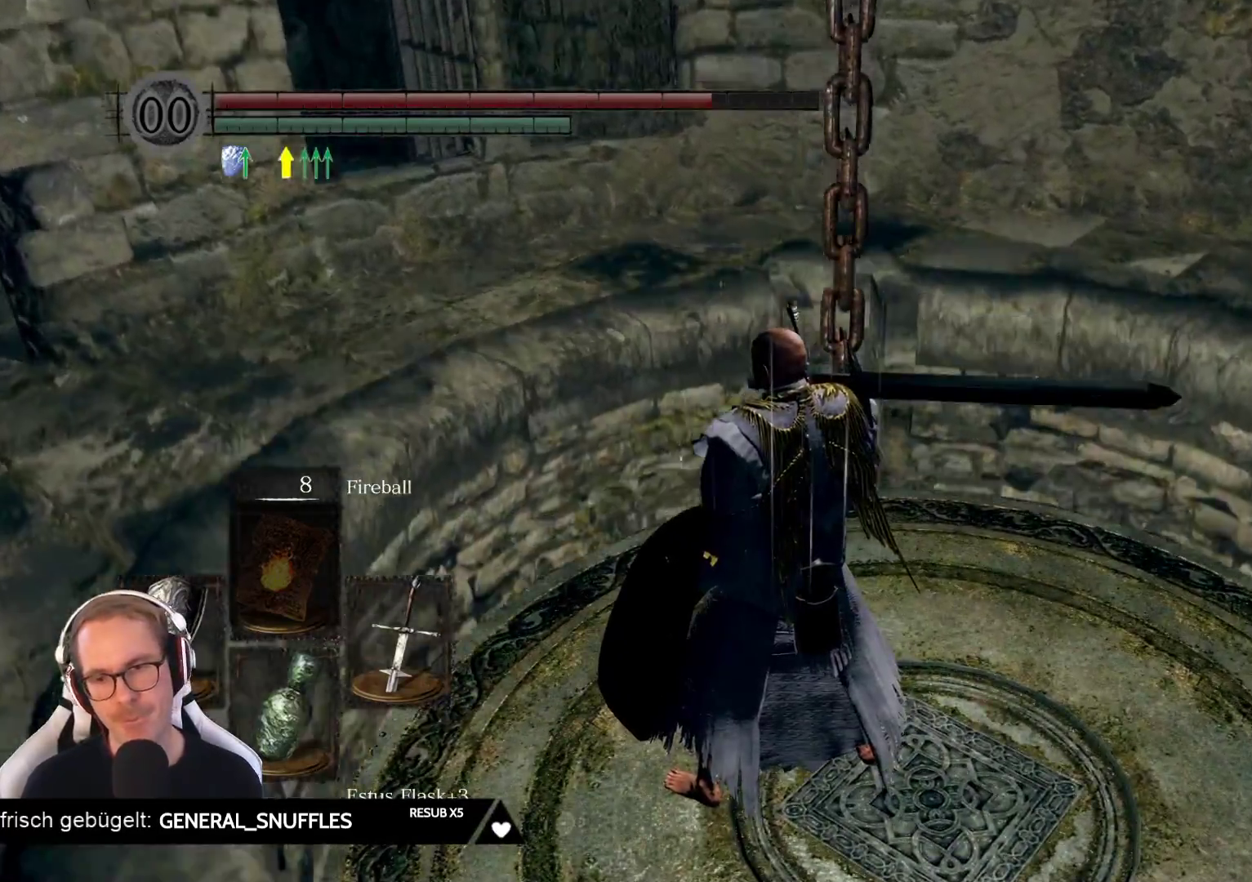
{"buttons": [], "left_stick": "center", "right_stick": "left", "events": [[83, "right_stick", "left"]]}
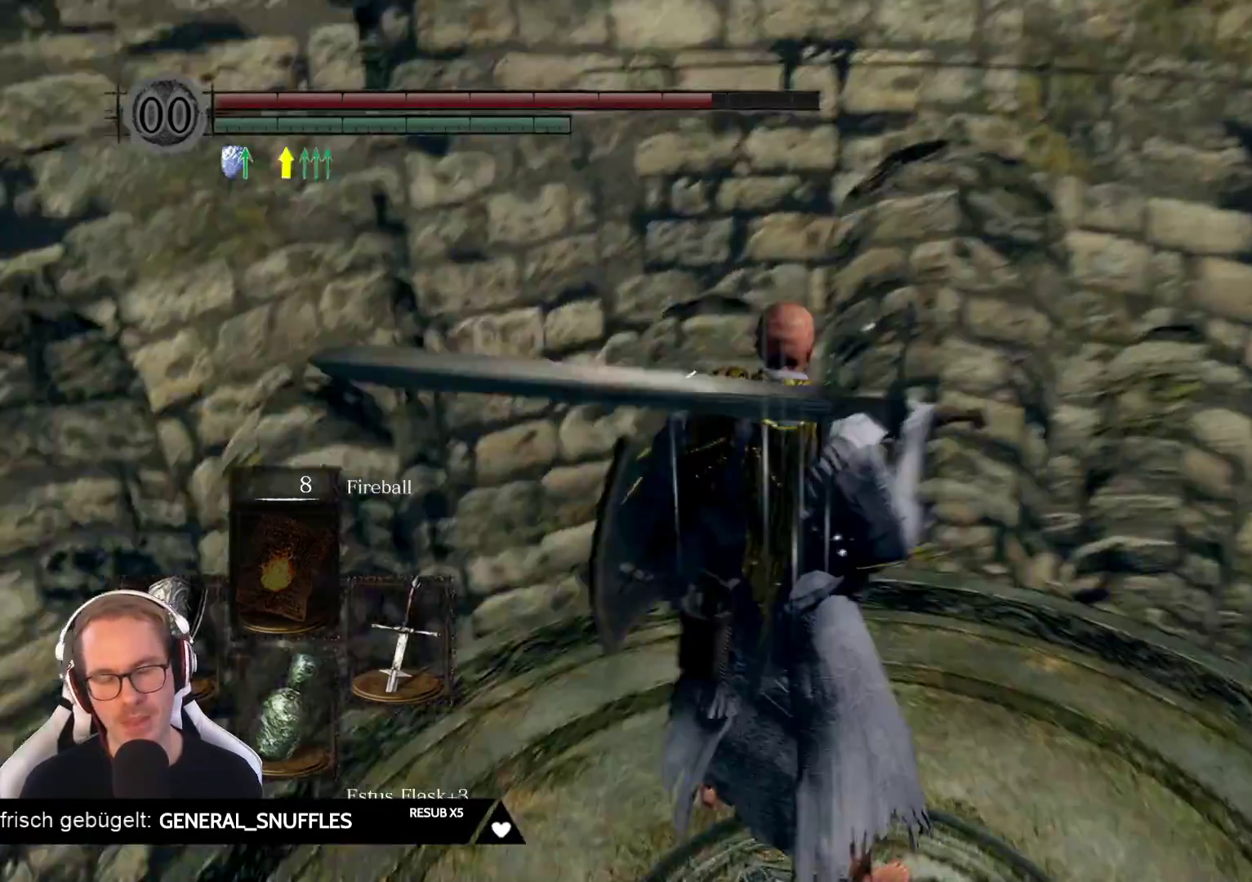
{"buttons": [], "left_stick": "center", "right_stick": "center", "events": [[50, "right_stick", "down-left"], [200, "right_stick", "center"]]}
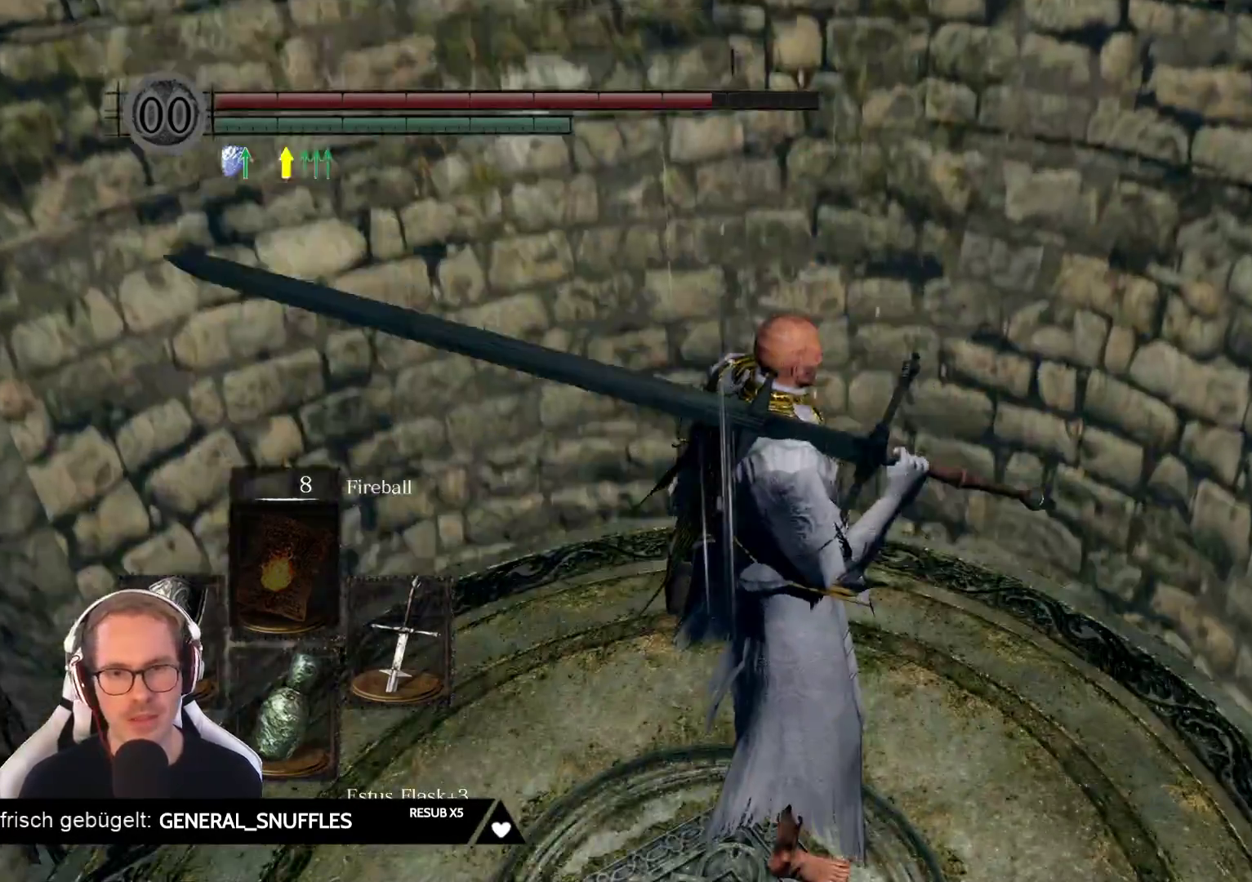
{"buttons": [], "left_stick": "center", "right_stick": "down-left", "events": [[33, "right_stick", "down-left"], [283, "right_stick", "center"], [483, "right_stick", "down-left"]]}
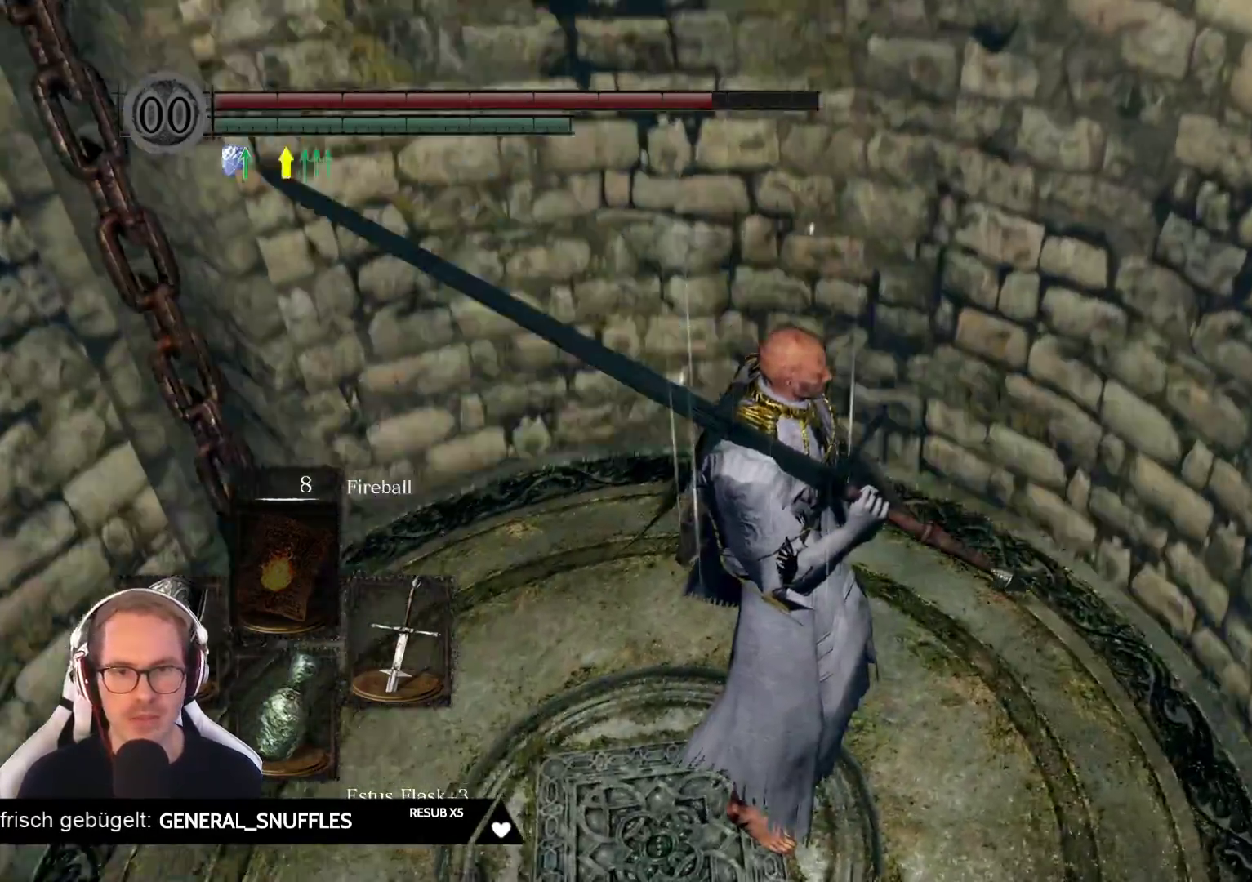
{"buttons": [], "left_stick": "center", "right_stick": "left", "events": [[283, "right_stick", "left"]]}
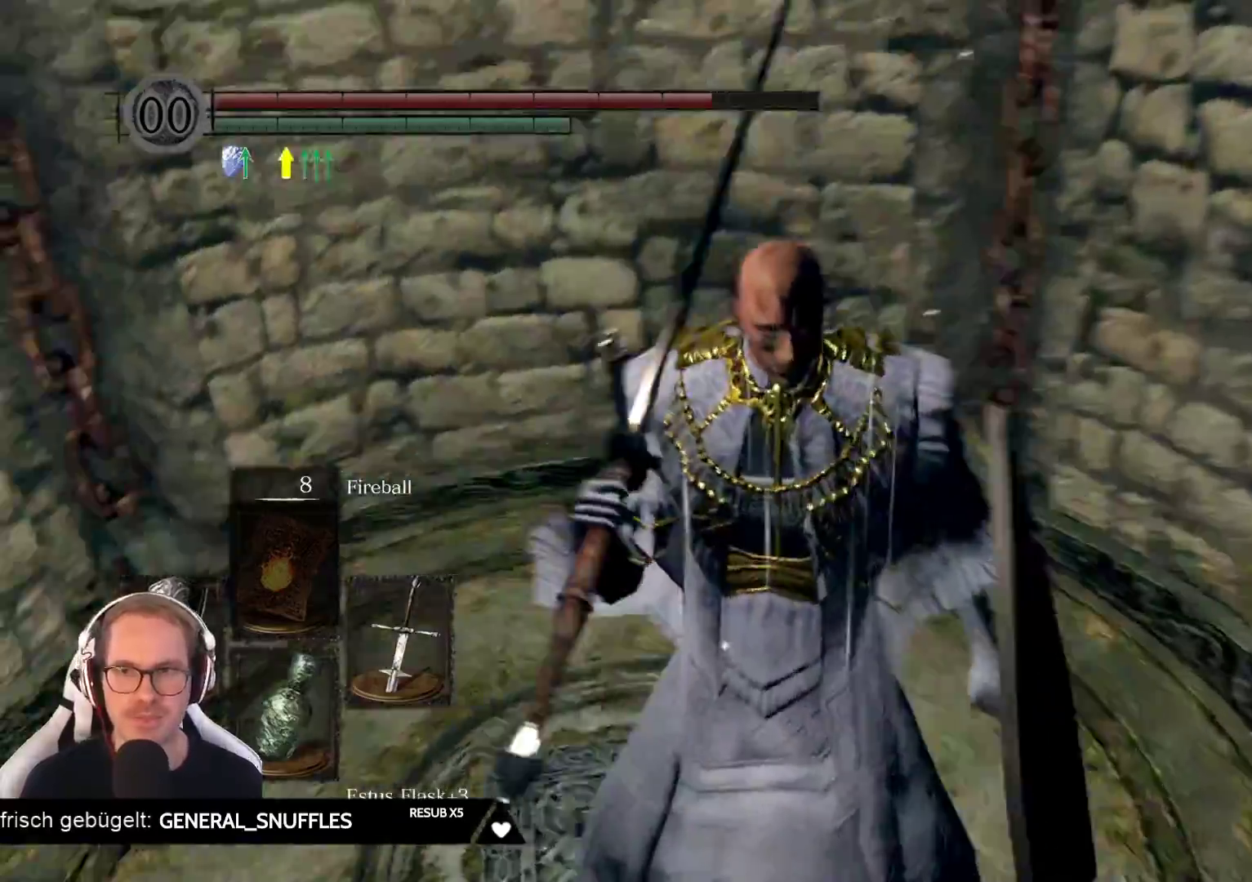
{"buttons": [], "left_stick": "up", "right_stick": "center", "events": [[83, "right_stick", "center"], [167, "left_stick", "up"], [317, "Y", "down"], [417, "Y", "up"]]}
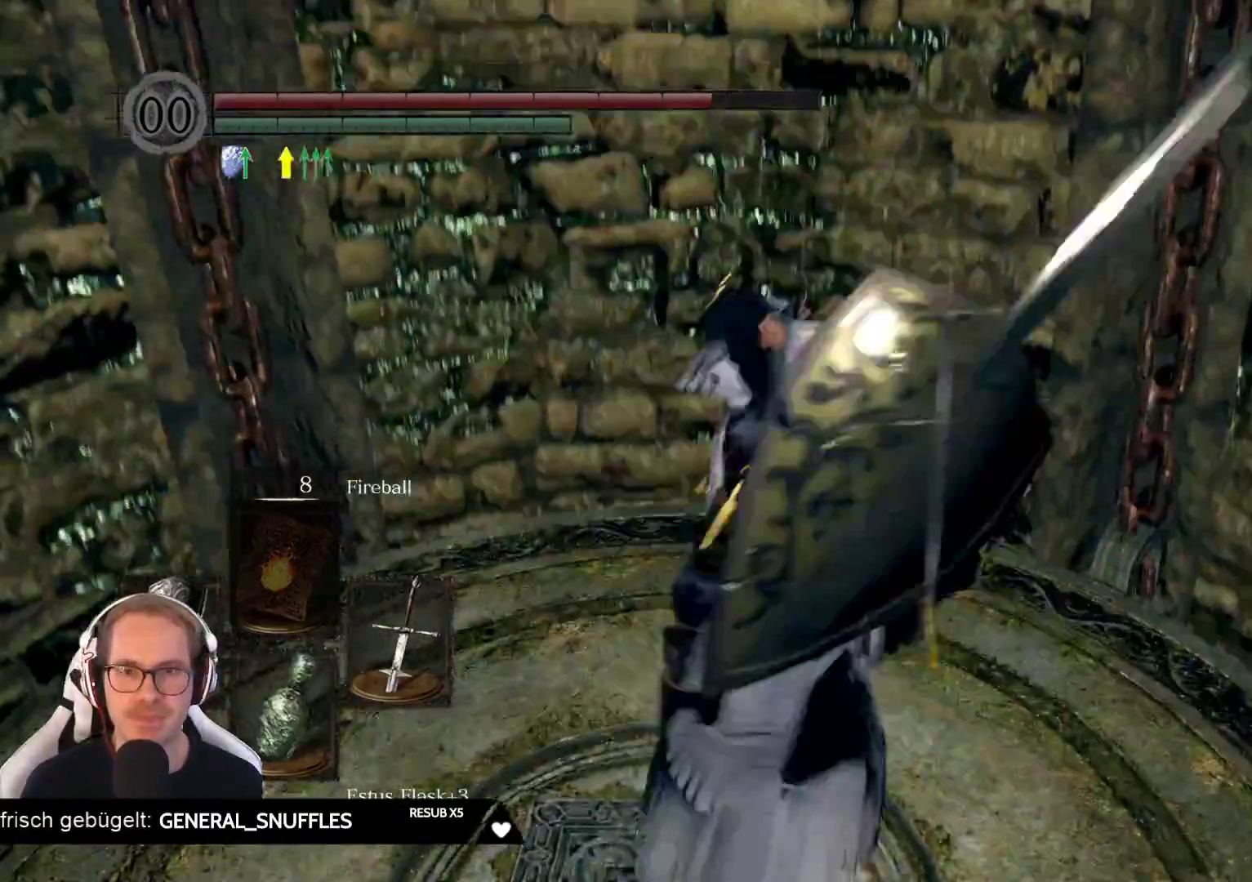
{"buttons": [], "left_stick": "up", "right_stick": "right", "events": [[67, "left_stick", "center"], [333, "right_stick", "right"], [417, "left_stick", "up"]]}
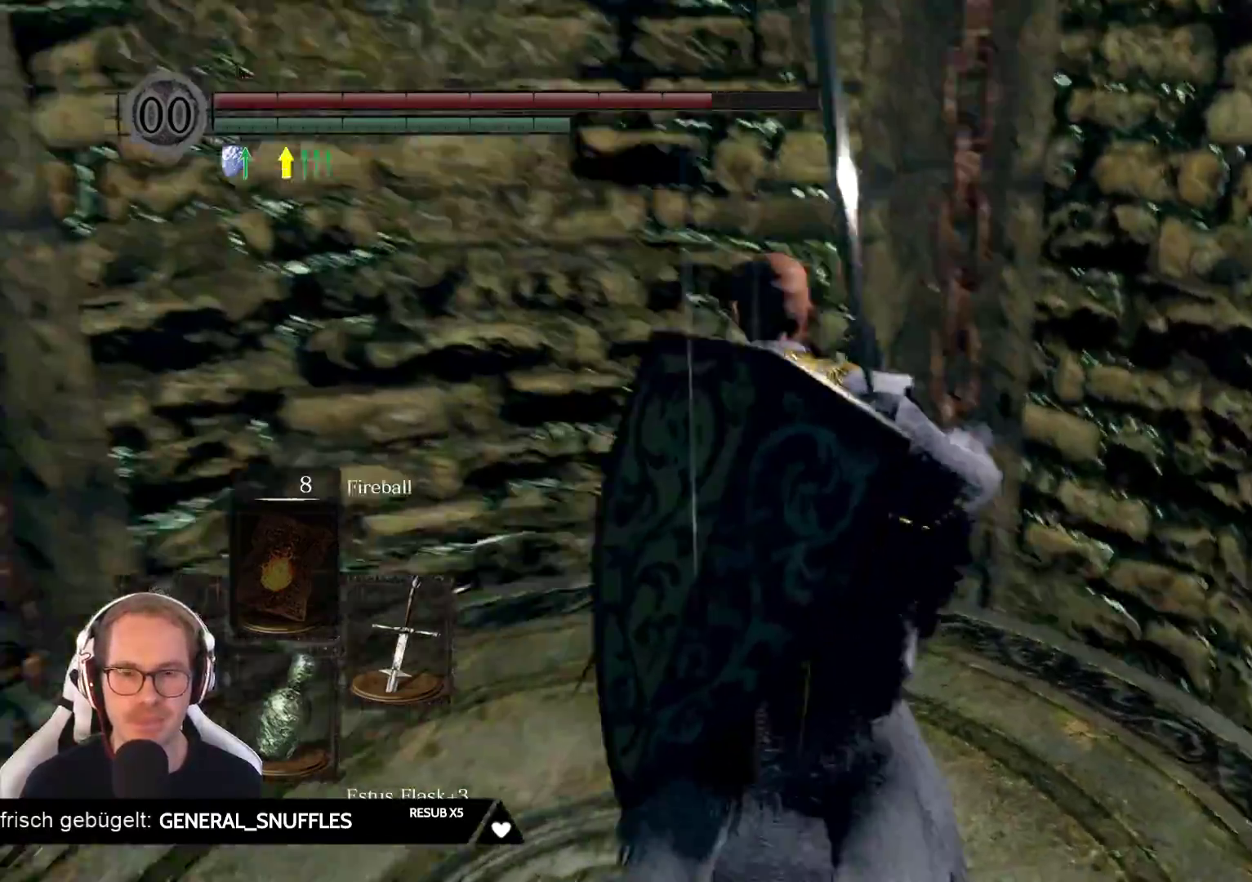
{"buttons": [], "left_stick": "center", "right_stick": "center", "events": [[183, "right_stick", "center"], [217, "left_stick", "center"]]}
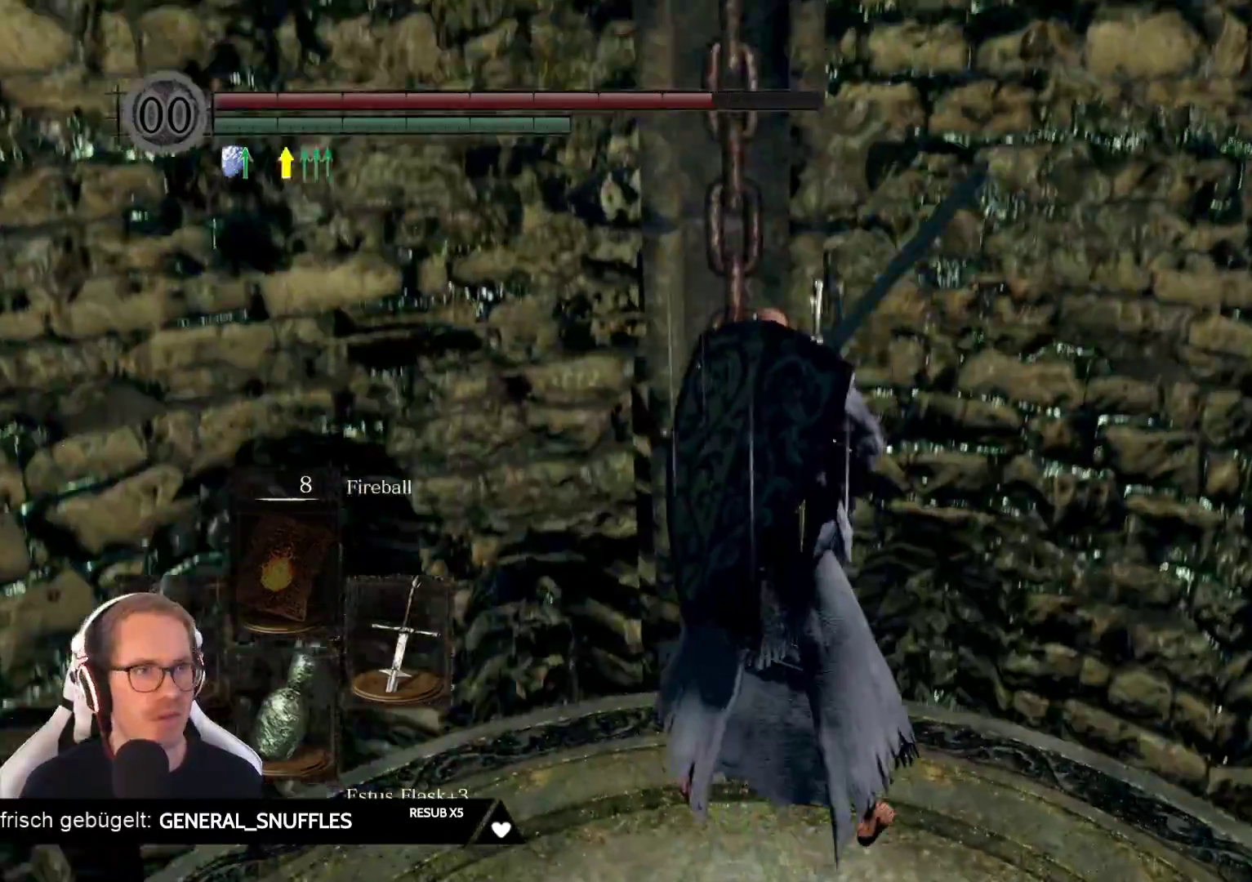
{"buttons": [], "left_stick": "center", "right_stick": "right", "events": [[483, "right_stick", "right"]]}
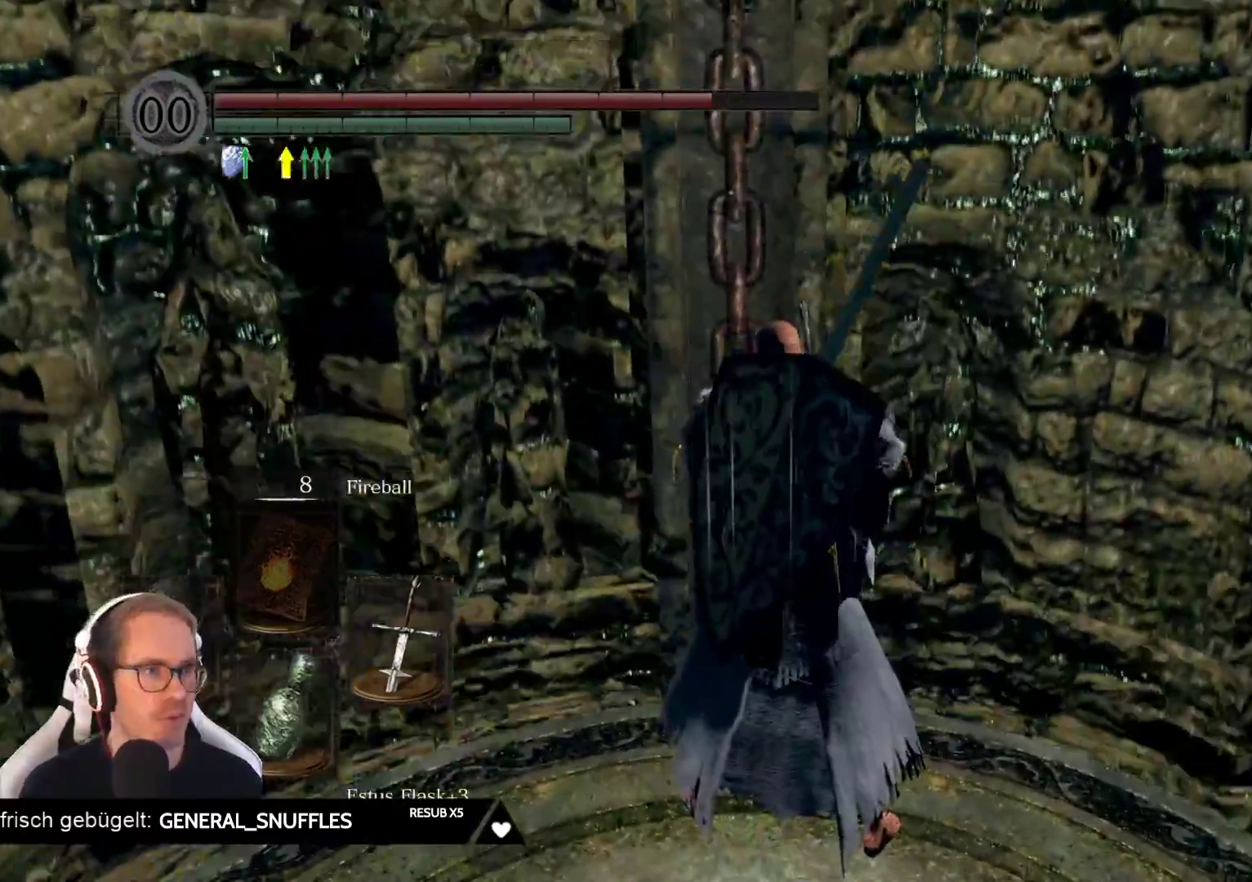
{"buttons": [], "left_stick": "center", "right_stick": "down-right", "events": [[233, "right_stick", "down-right"]]}
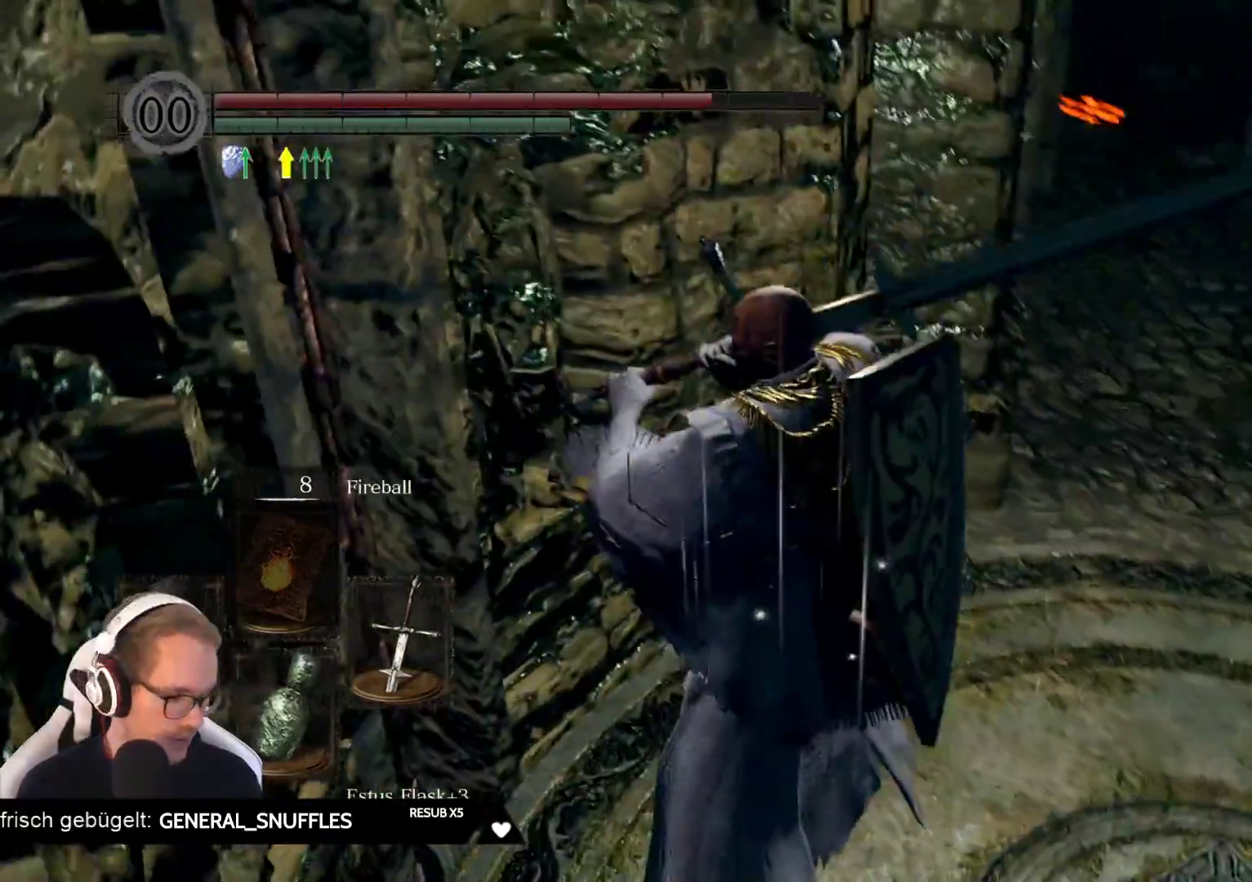
{"buttons": [], "left_stick": "up-right", "right_stick": "right", "events": [[67, "right_stick", "center"], [300, "right_stick", "right"], [367, "left_stick", "up-right"]]}
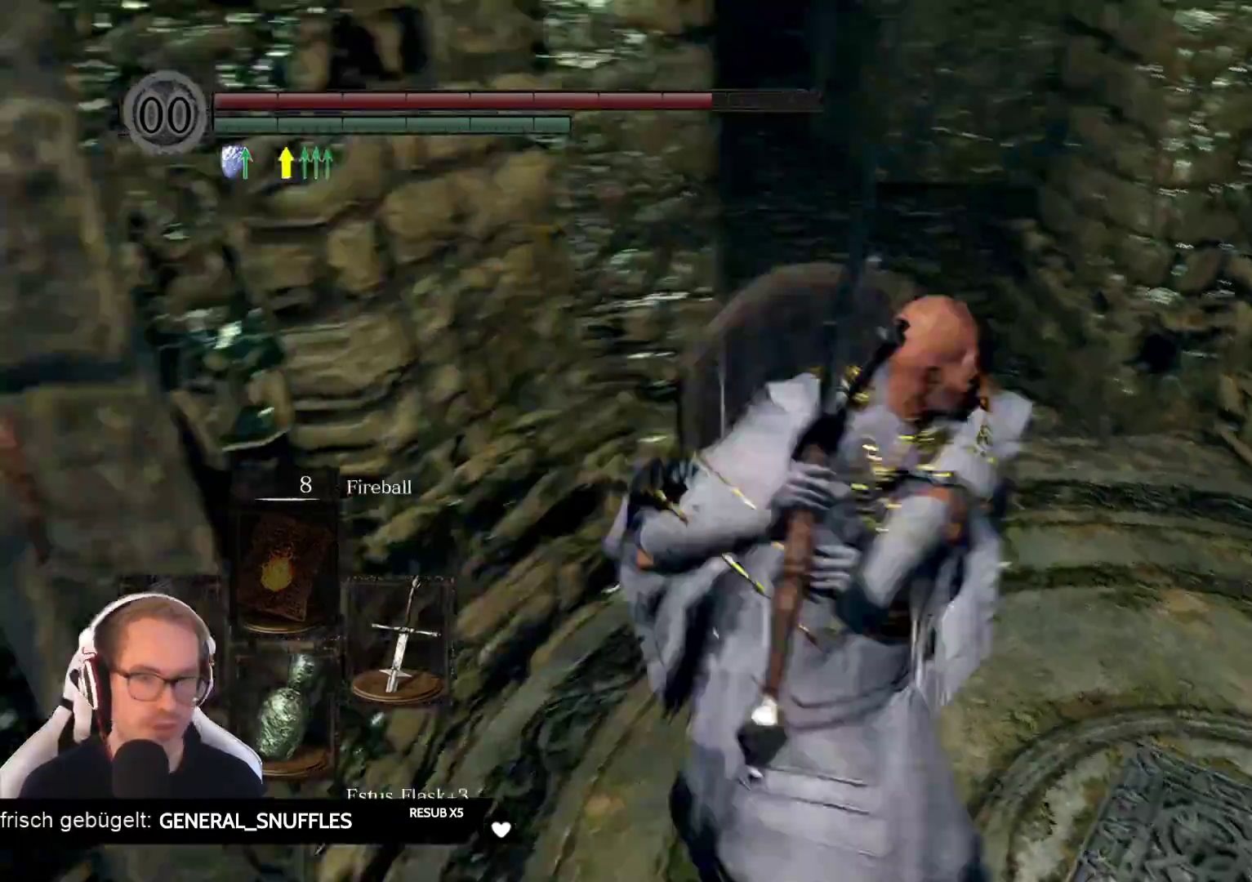
{"buttons": [], "left_stick": "up-left", "right_stick": "left", "events": [[250, "right_stick", "center"], [283, "left_stick", "up-left"], [317, "right_stick", "left"]]}
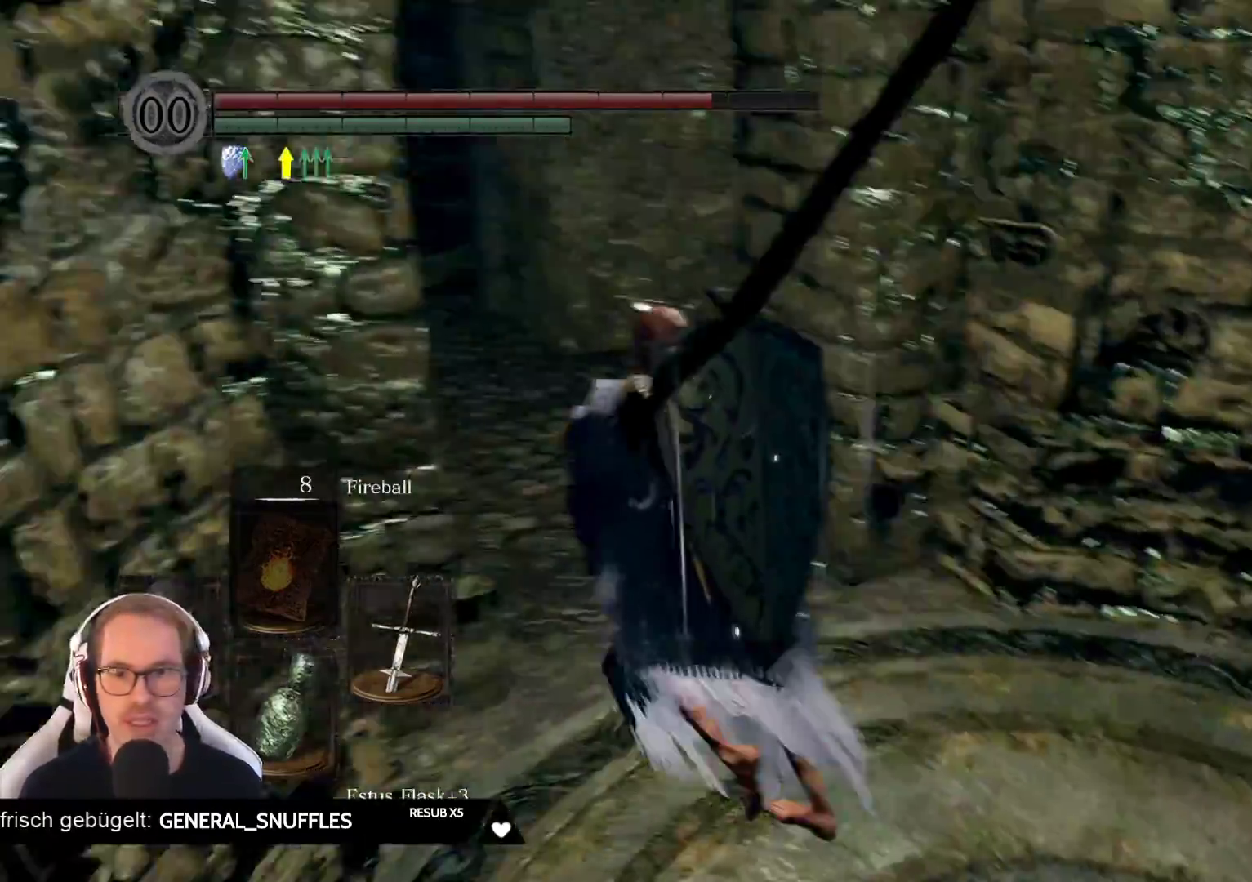
{"buttons": [], "left_stick": "up", "right_stick": "center", "events": [[100, "right_stick", "center"], [117, "left_stick", "up"]]}
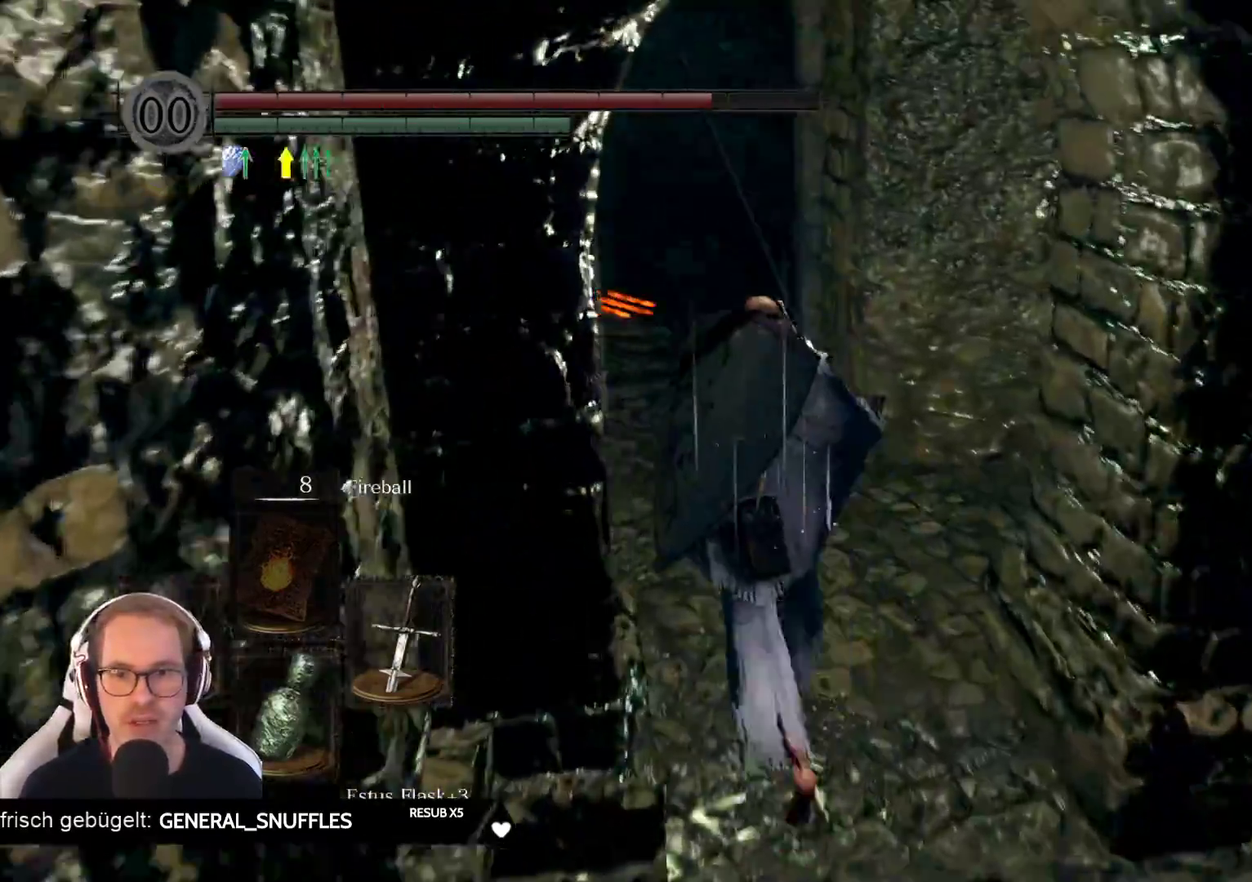
{"buttons": [], "left_stick": "up", "right_stick": "down-left", "events": [[400, "right_stick", "down-left"]]}
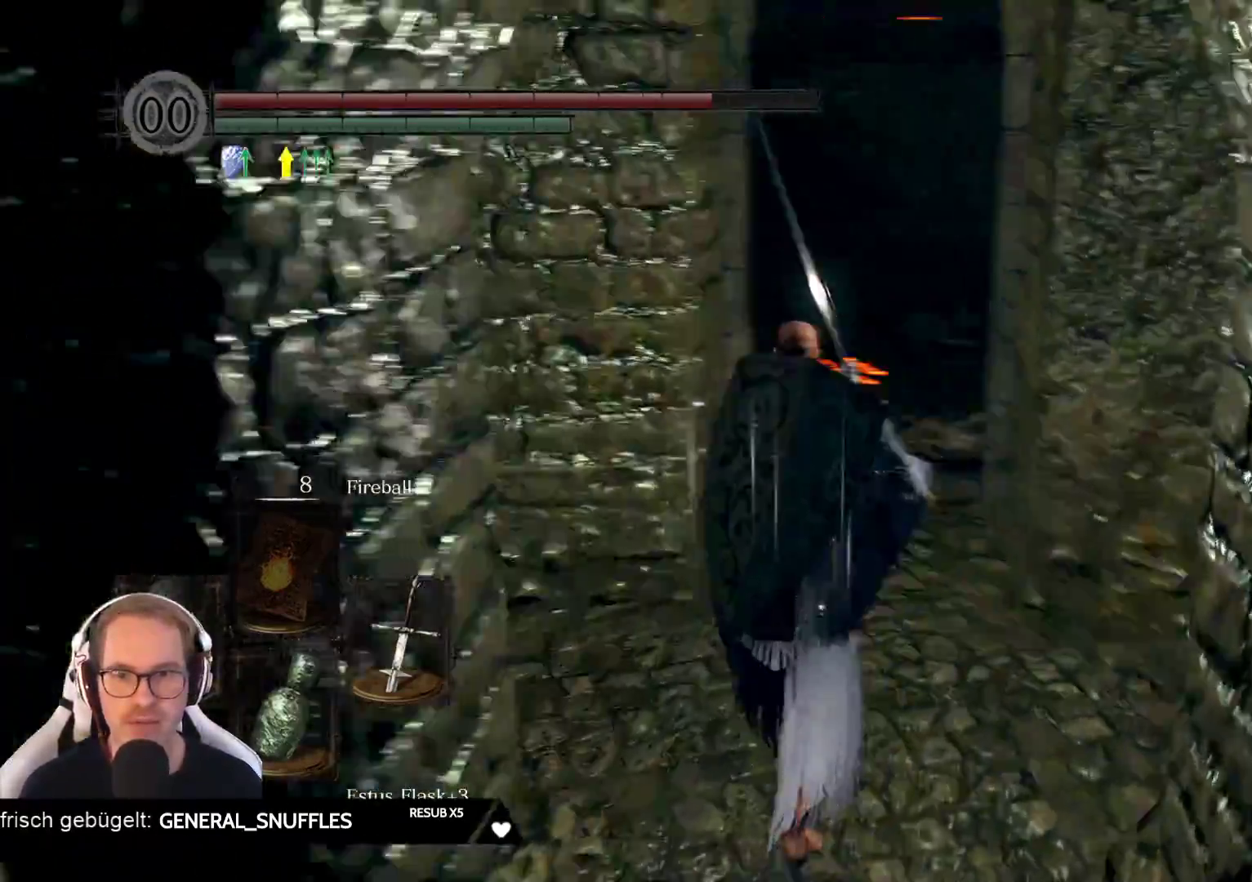
{"buttons": [], "left_stick": "center", "right_stick": "left", "events": [[267, "right_stick", "left"], [300, "left_stick", "center"]]}
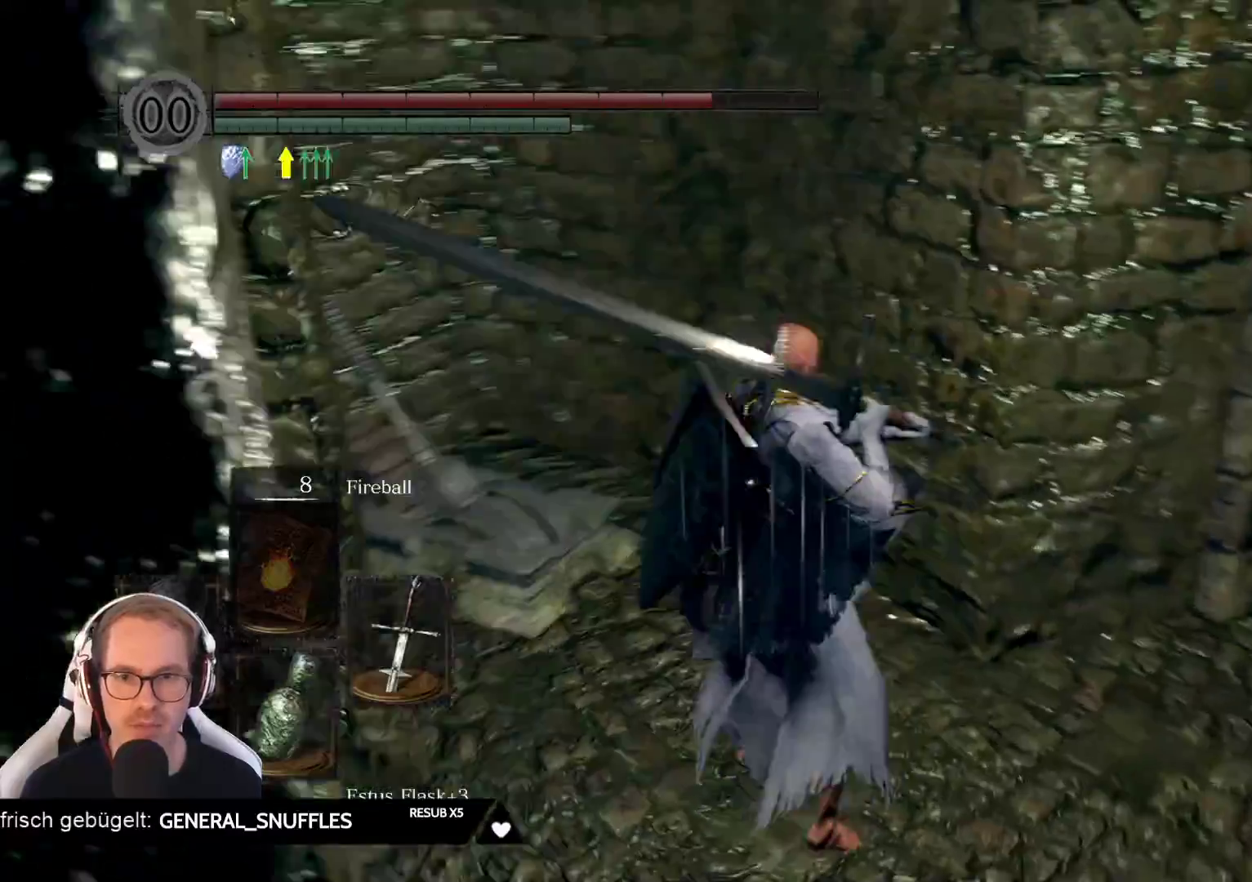
{"buttons": [], "left_stick": "center", "right_stick": "center", "events": [[83, "right_stick", "center"], [150, "left_stick", "up"], [250, "Y", "down"], [333, "Y", "up"], [500, "left_stick", "center"]]}
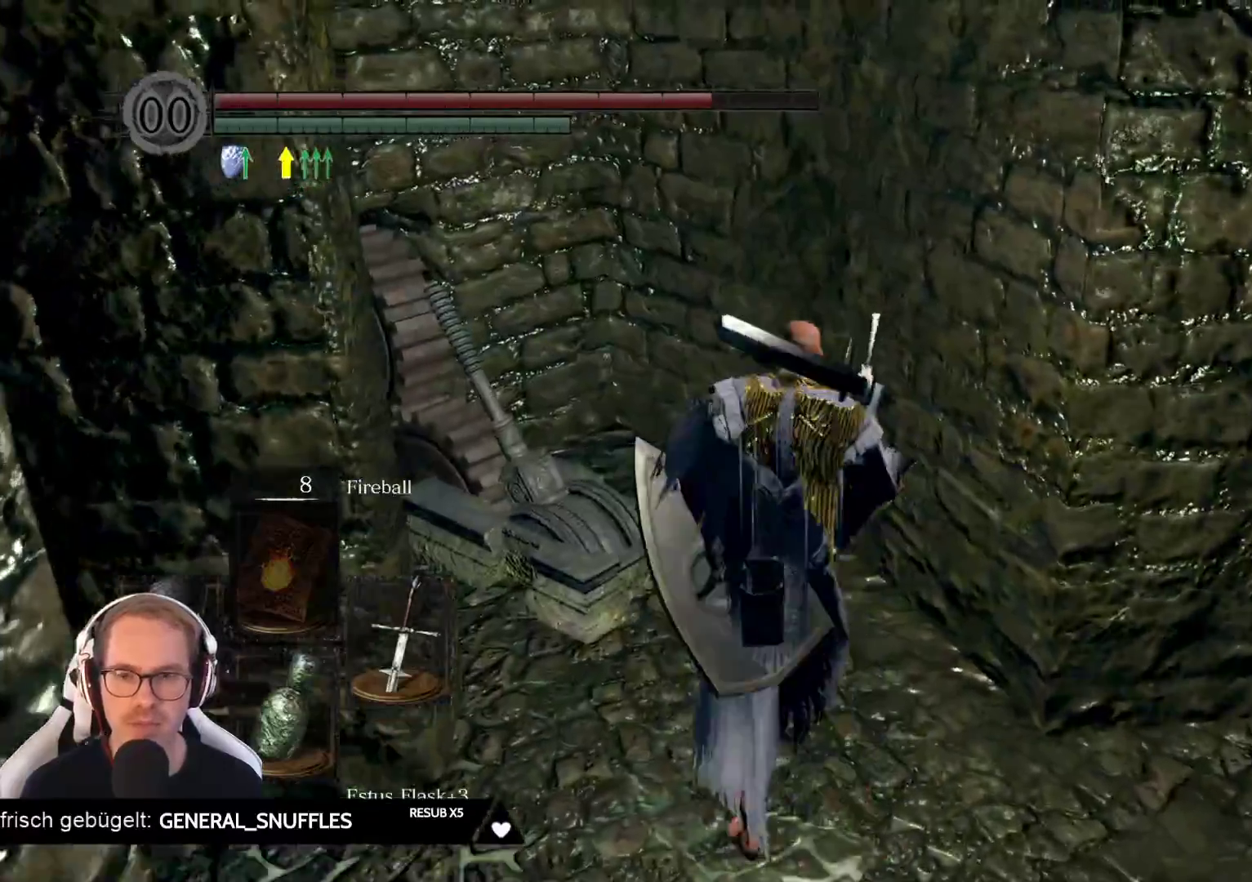
{"buttons": [], "left_stick": "down-right", "right_stick": "right", "events": [[50, "right_stick", "left"], [183, "left_stick", "down-right"], [200, "right_stick", "right"]]}
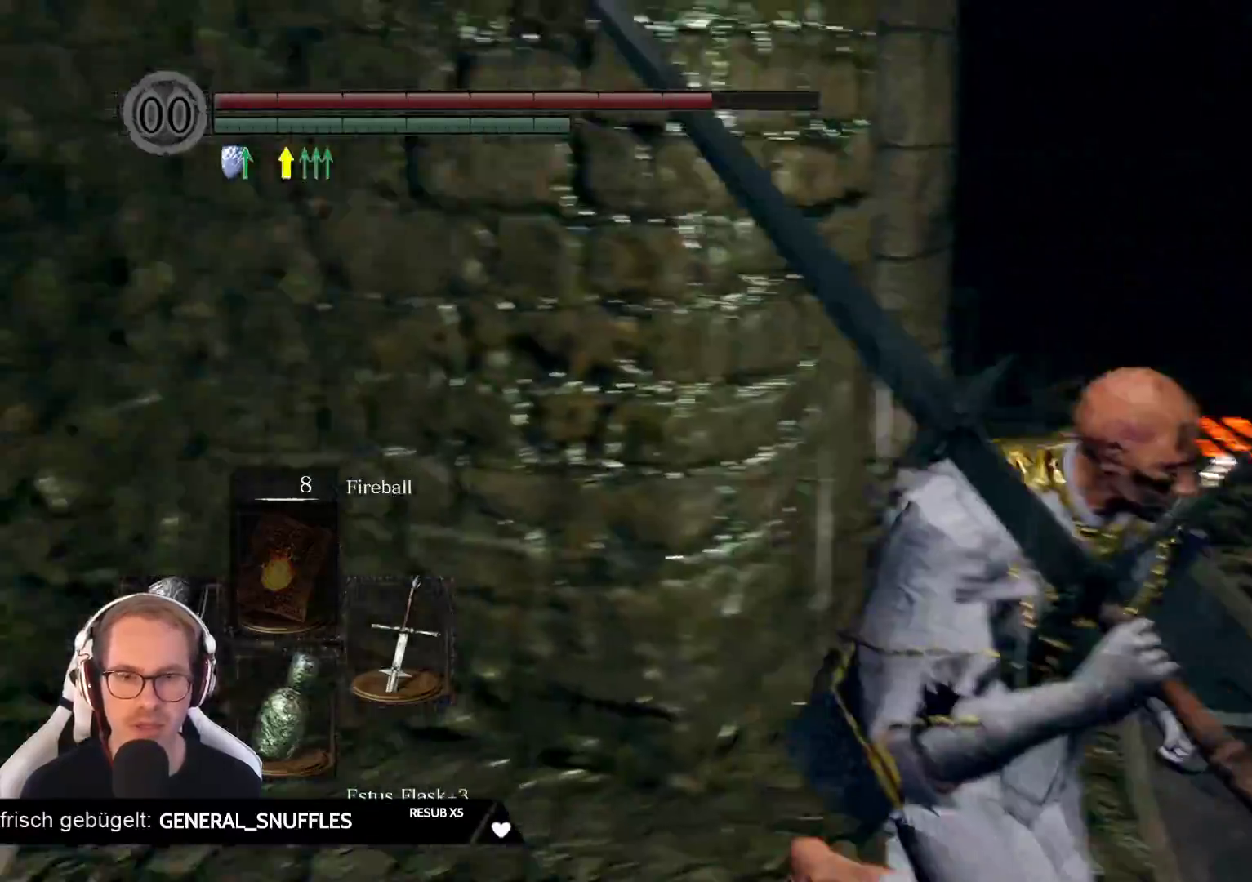
{"buttons": [], "left_stick": "center", "right_stick": "center", "events": [[50, "left_stick", "right"], [183, "left_stick", "up-right"], [367, "left_stick", "center"], [367, "right_stick", "center"]]}
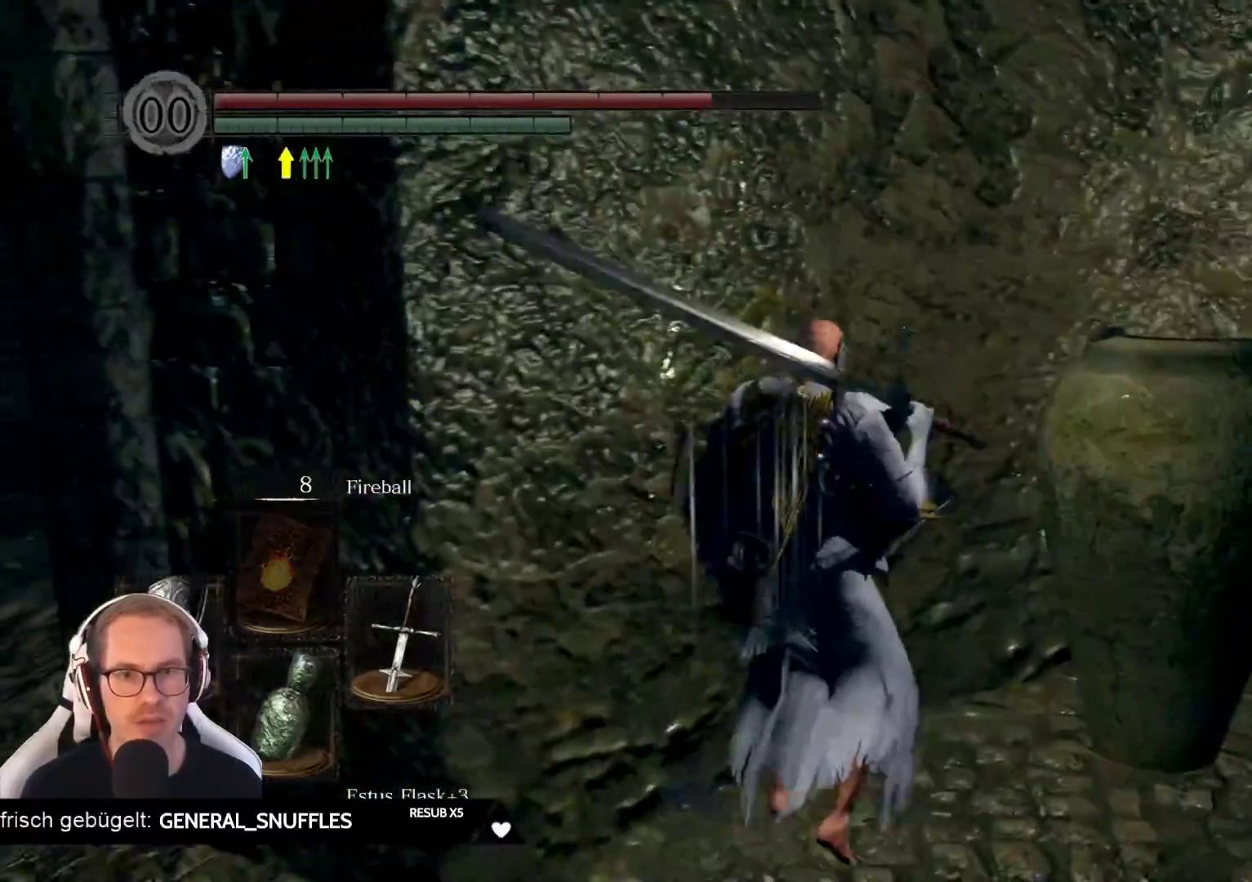
{"buttons": [], "left_stick": "down-left", "right_stick": "left", "events": [[33, "right_stick", "right"], [283, "right_stick", "left"], [300, "left_stick", "down-left"]]}